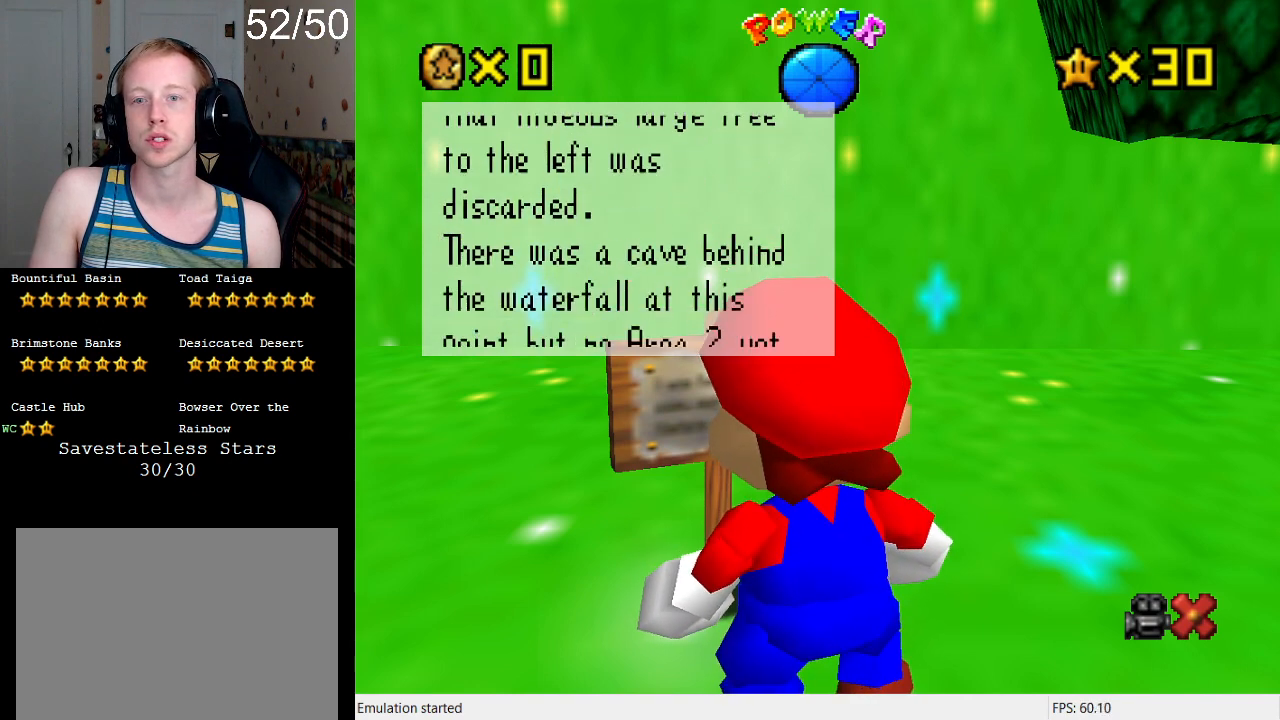
Gameplay with a controller (PlayStation layout); each line is a JSON object with the inputs held at the frame after it. "events" lists button and stick changes between this image and that frame as [ms after this image, input, new state], when the widget could be followed in between. Not read: L3 R3.
{"buttons": [], "left_stick": "center", "right_stick": "center", "events": [[33, "CROSS", "up"]]}
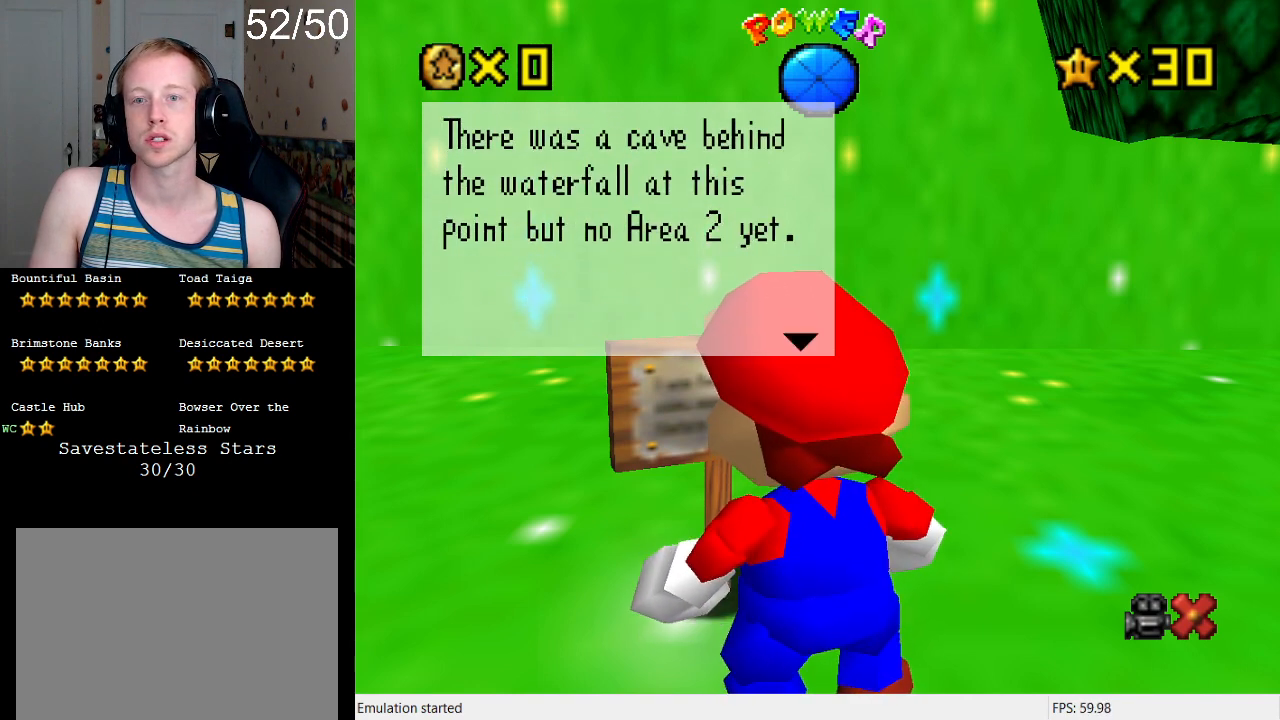
{"buttons": [], "left_stick": "center", "right_stick": "center", "events": []}
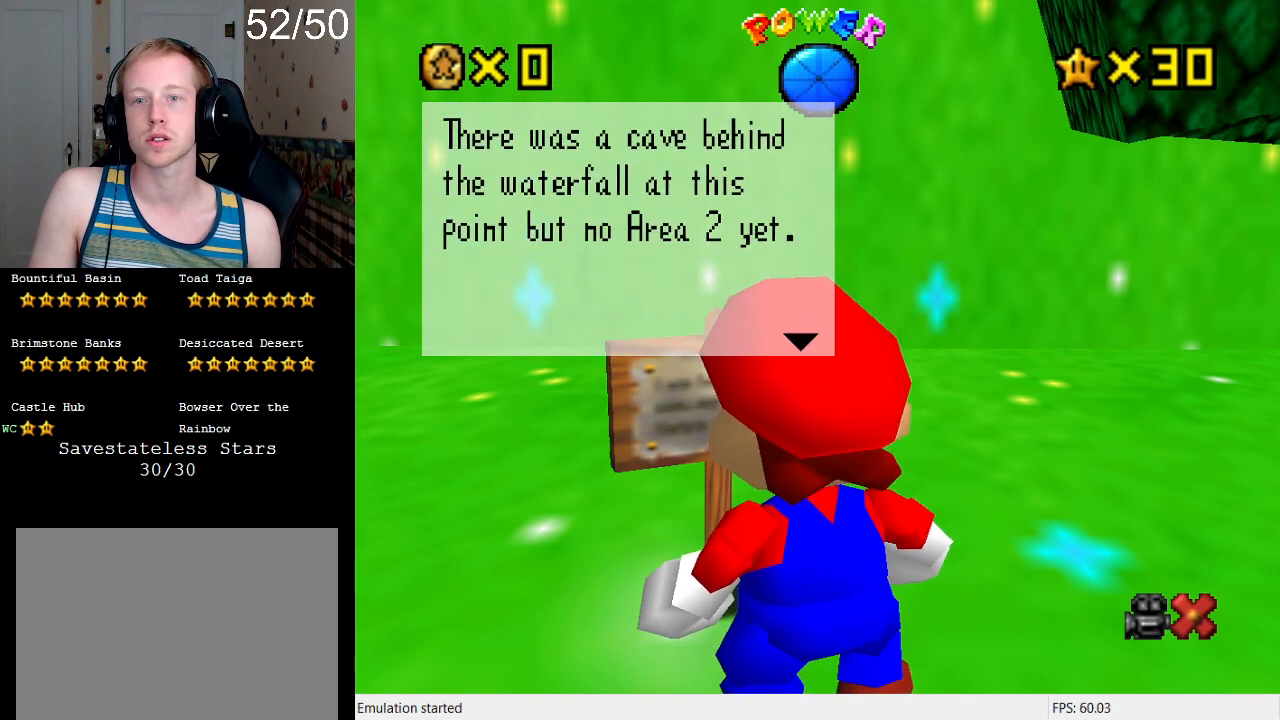
{"buttons": [], "left_stick": "center", "right_stick": "center", "events": []}
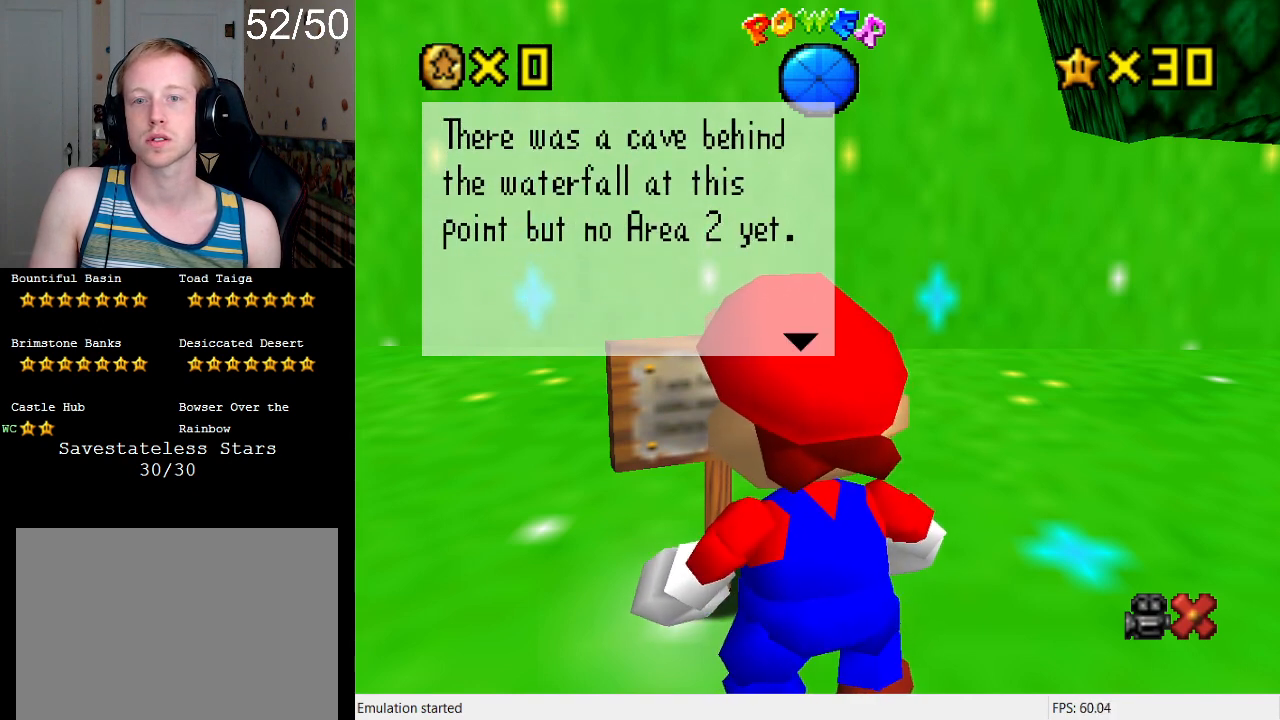
{"buttons": ["CROSS"], "left_stick": "center", "right_stick": "center", "events": [[400, "CROSS", "down"]]}
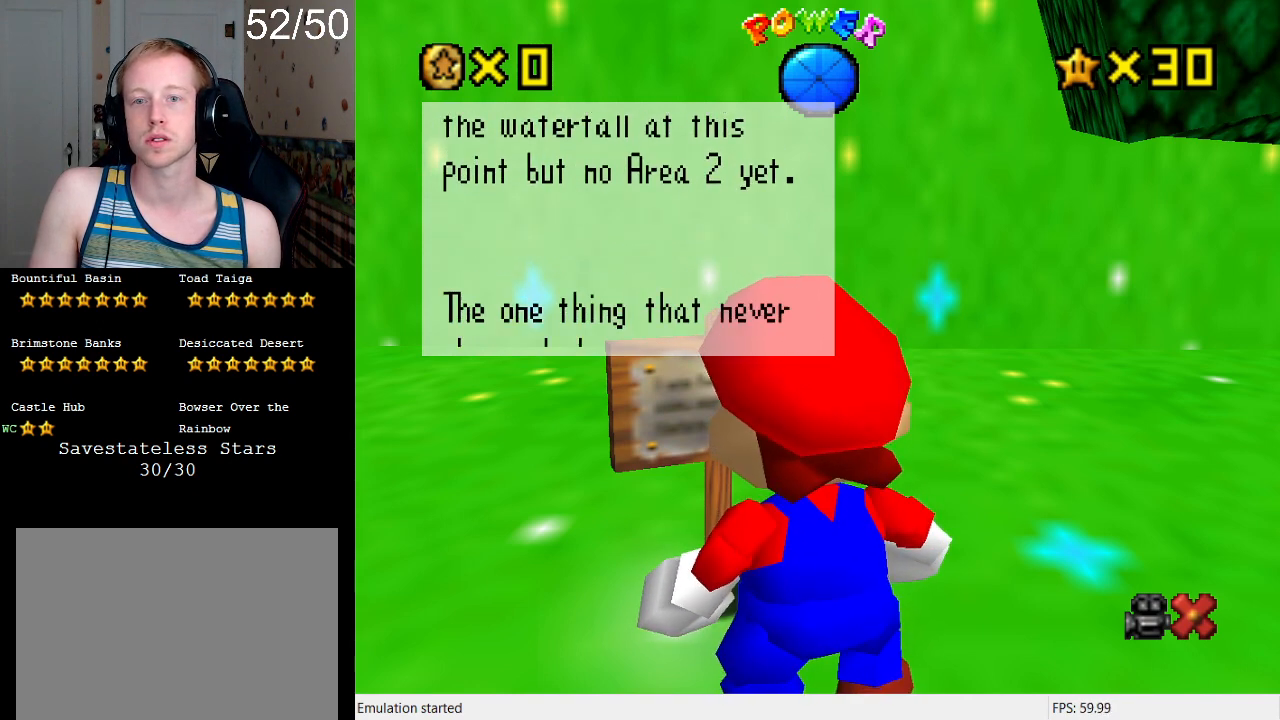
{"buttons": [], "left_stick": "center", "right_stick": "center", "events": [[67, "CROSS", "up"]]}
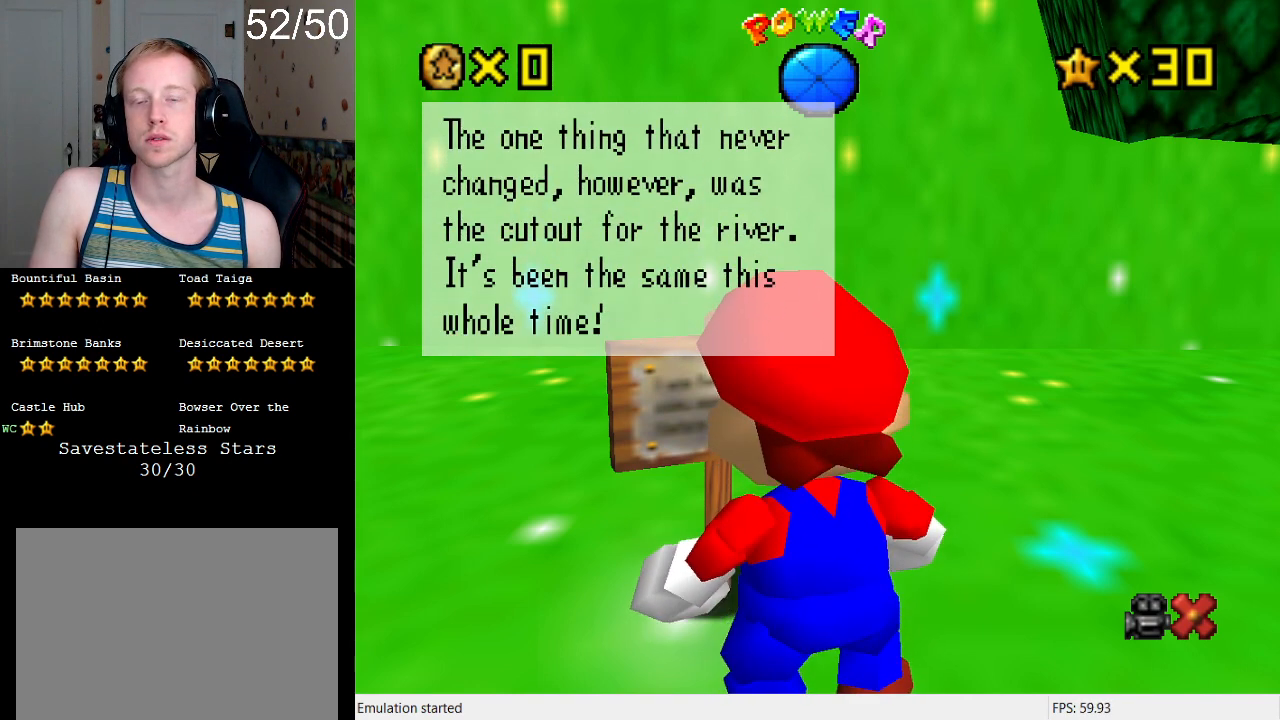
{"buttons": [], "left_stick": "center", "right_stick": "center", "events": []}
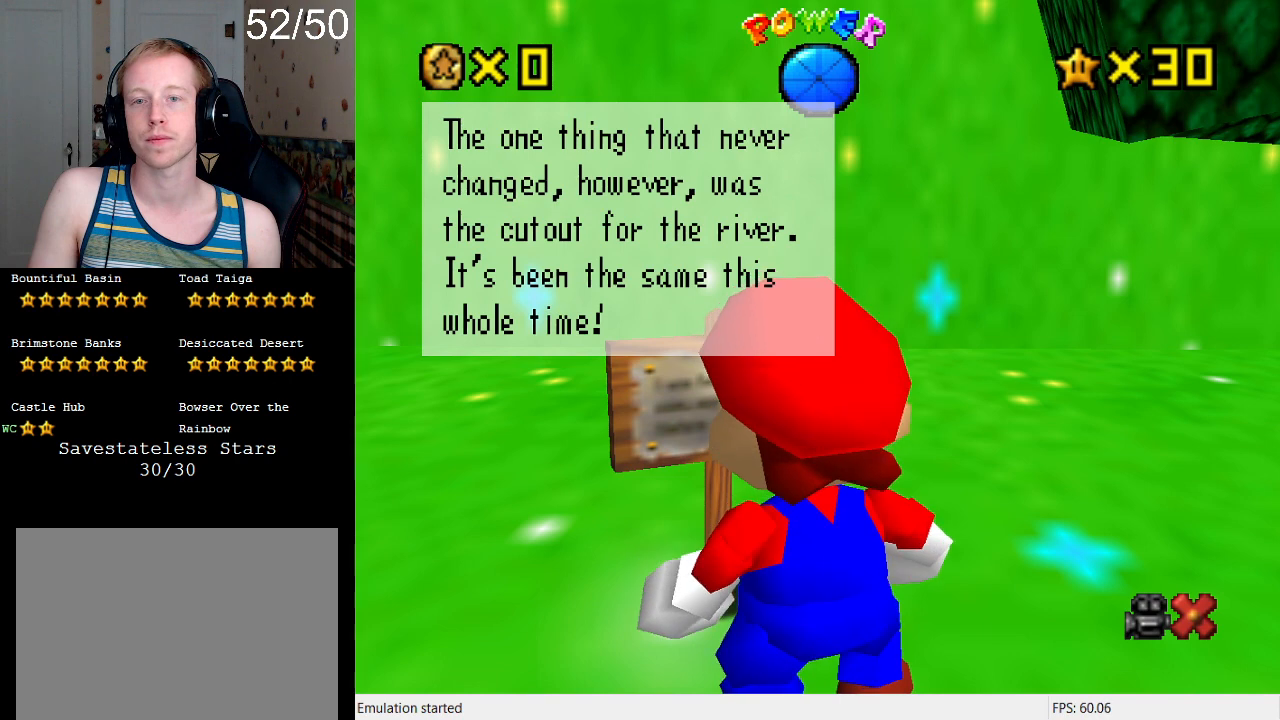
{"buttons": [], "left_stick": "center", "right_stick": "center", "events": []}
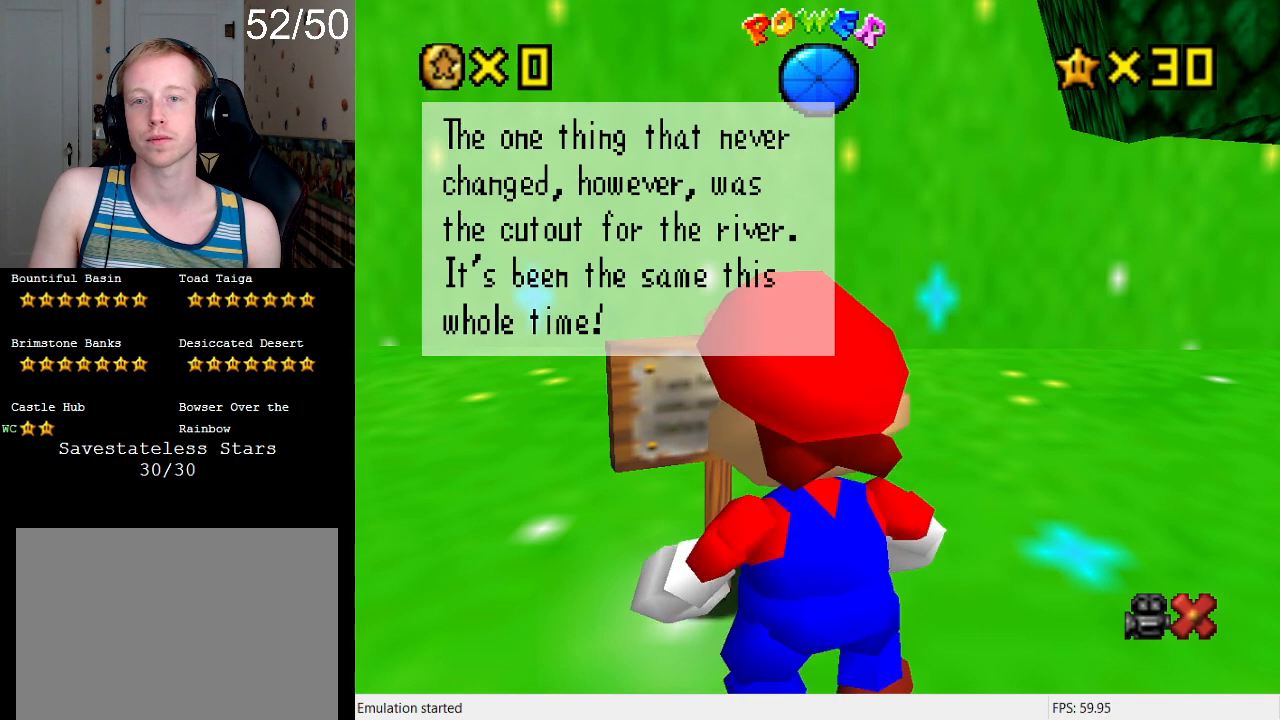
{"buttons": [], "left_stick": "center", "right_stick": "center", "events": []}
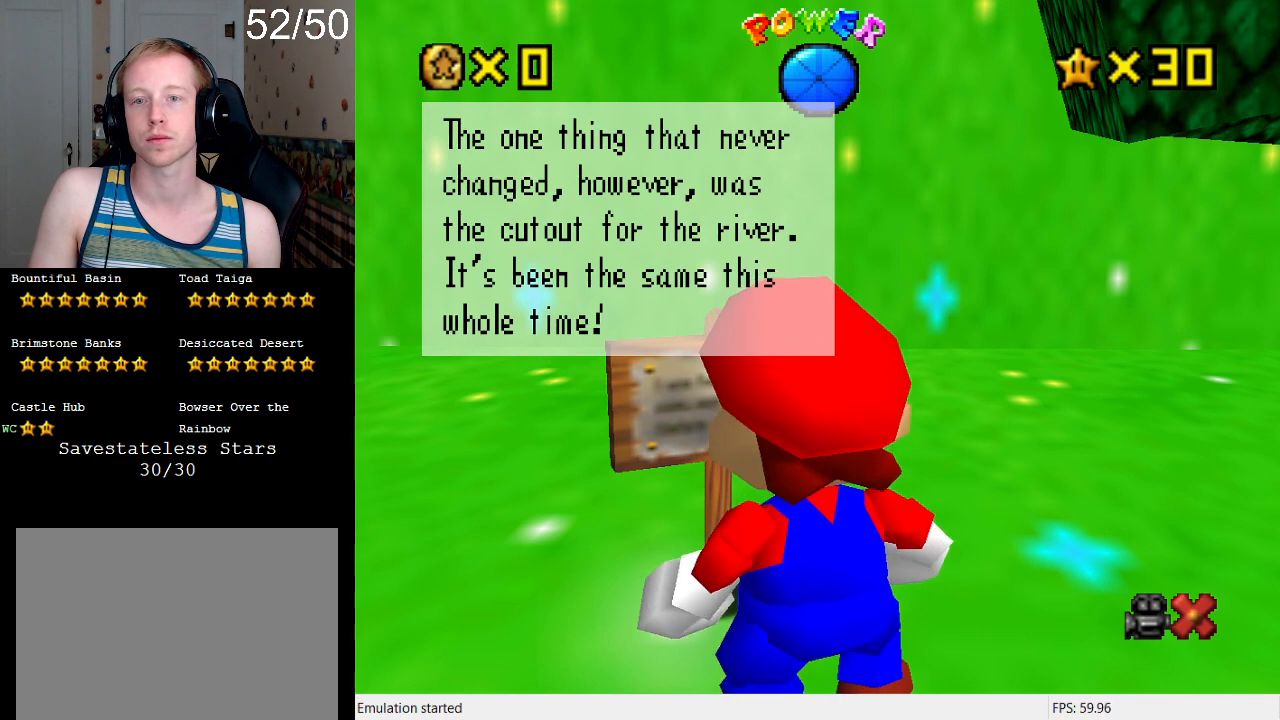
{"buttons": [], "left_stick": "center", "right_stick": "center", "events": []}
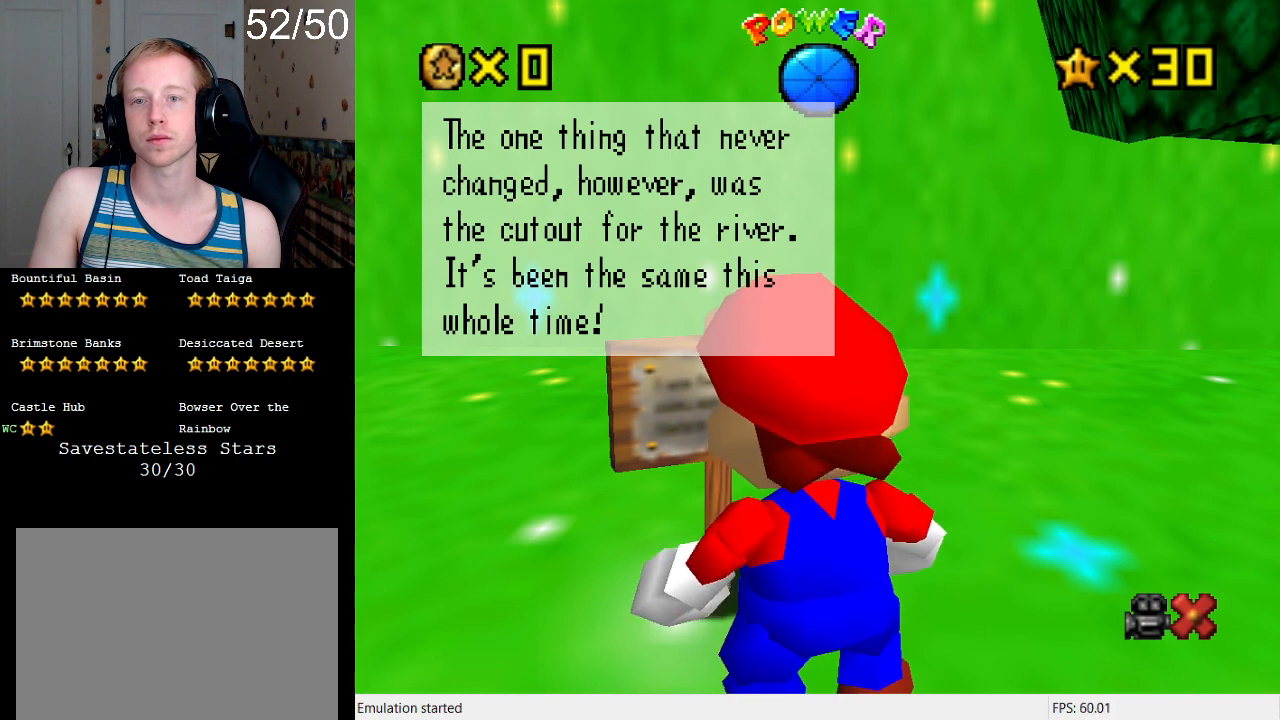
{"buttons": ["CROSS"], "left_stick": "center", "right_stick": "center", "events": [[400, "CROSS", "down"]]}
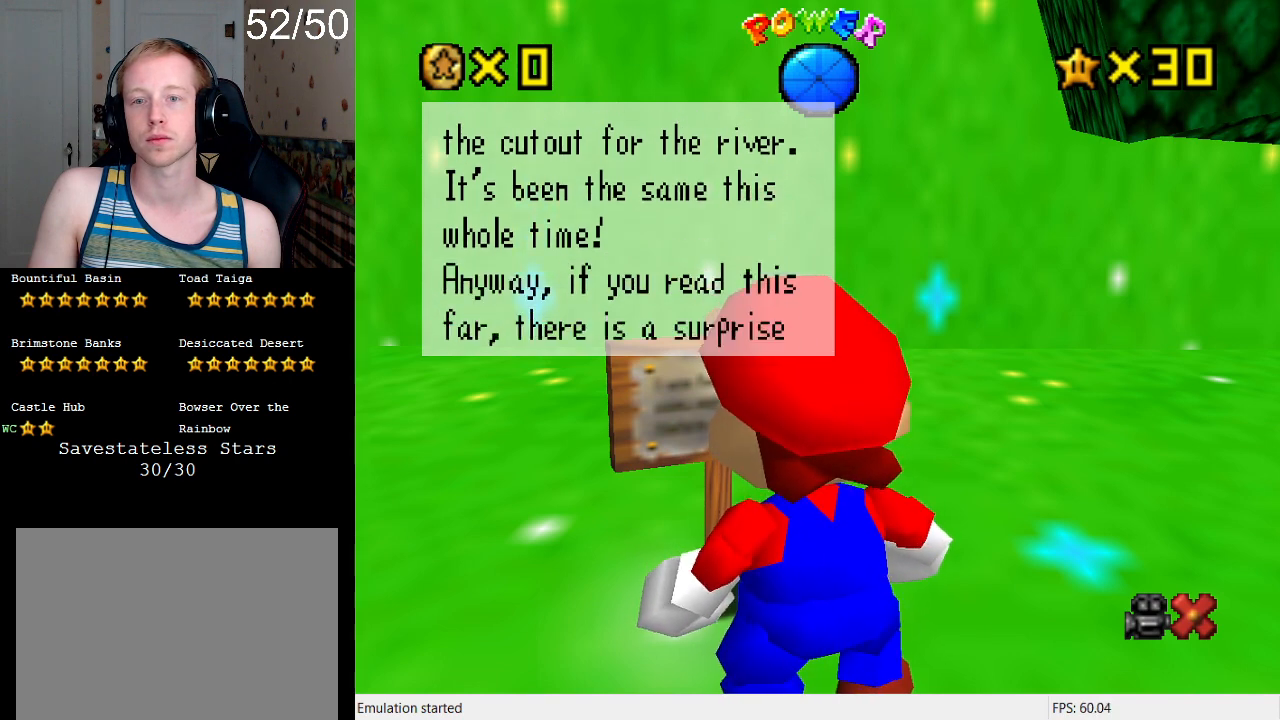
{"buttons": [], "left_stick": "center", "right_stick": "center", "events": [[67, "CROSS", "up"]]}
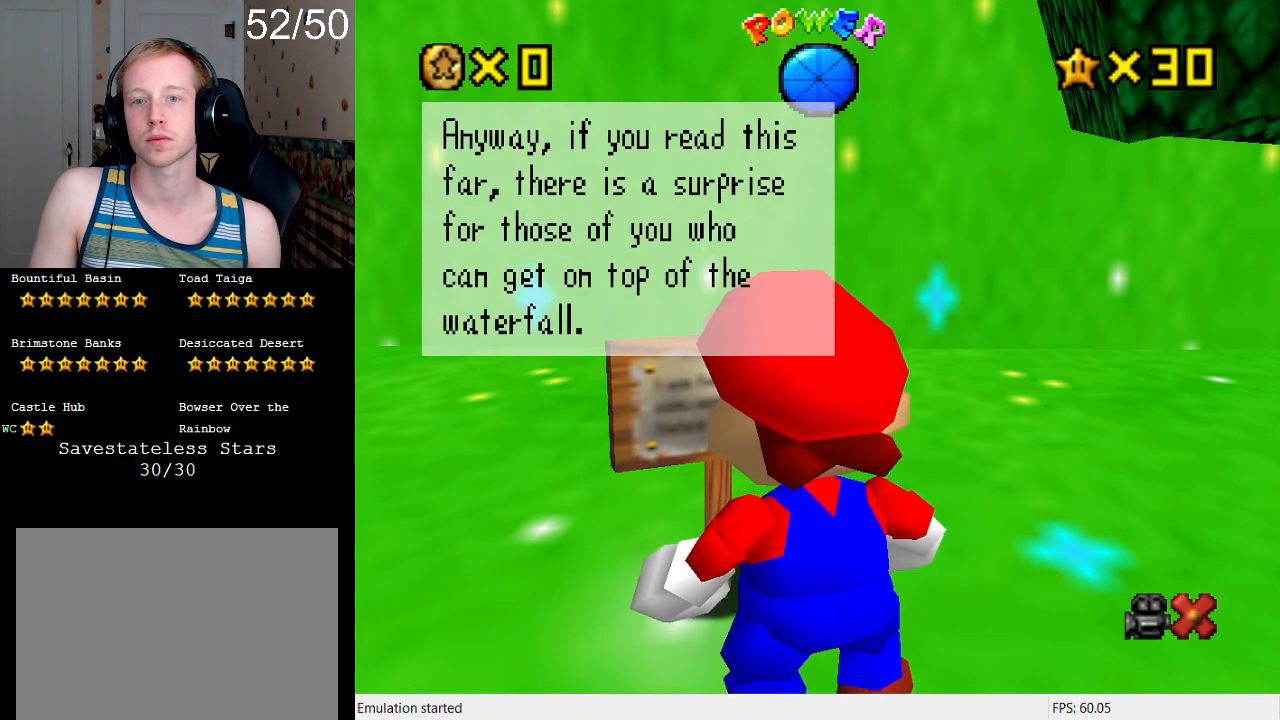
{"buttons": [], "left_stick": "center", "right_stick": "center", "events": []}
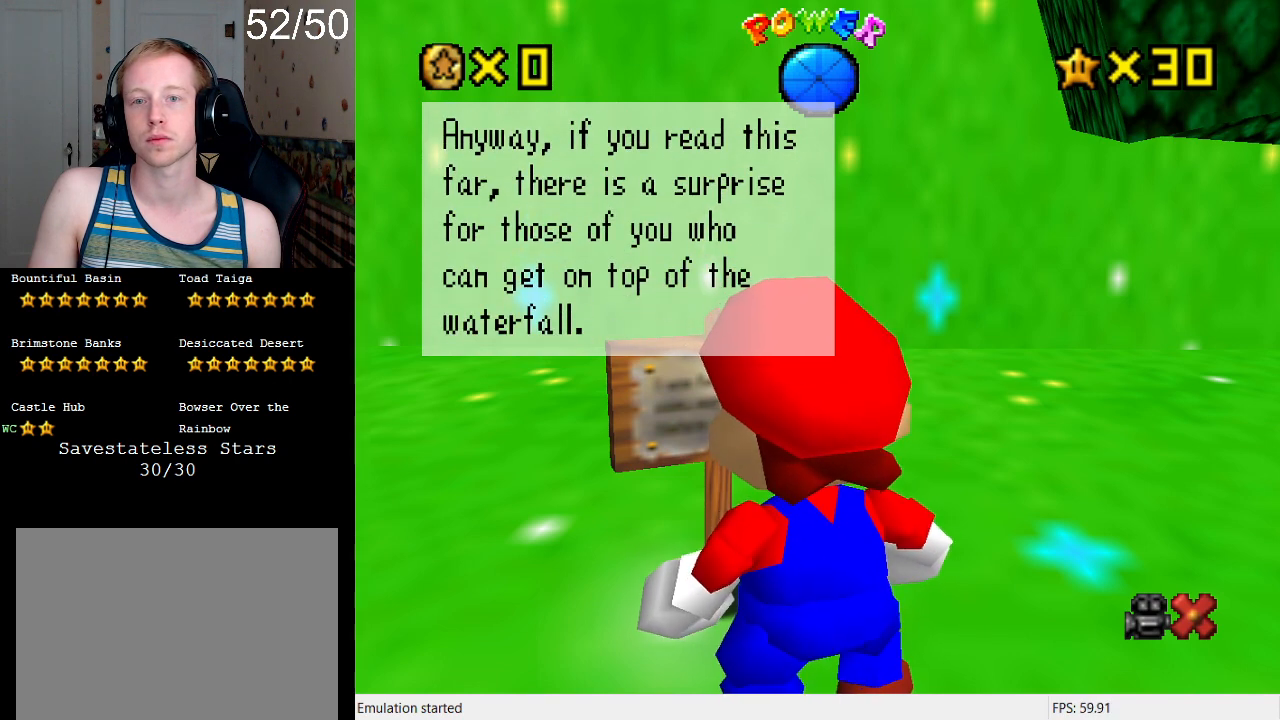
{"buttons": [], "left_stick": "center", "right_stick": "center", "events": []}
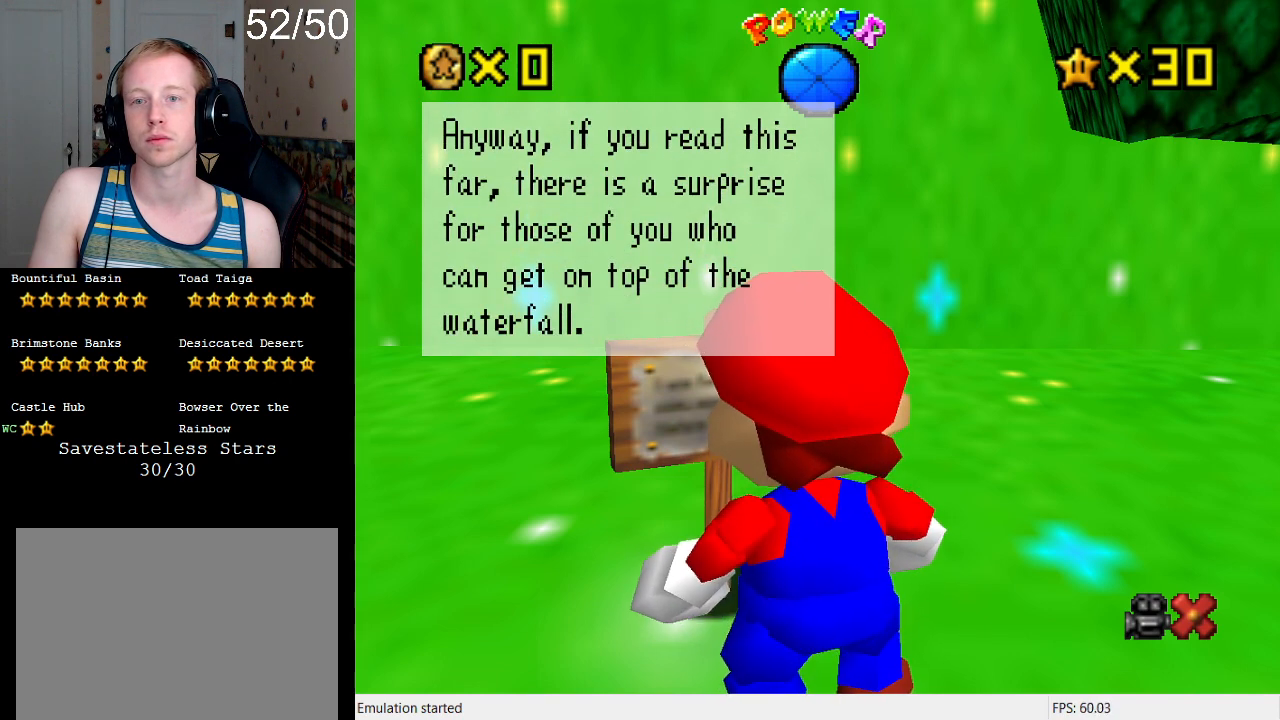
{"buttons": [], "left_stick": "center", "right_stick": "center", "events": []}
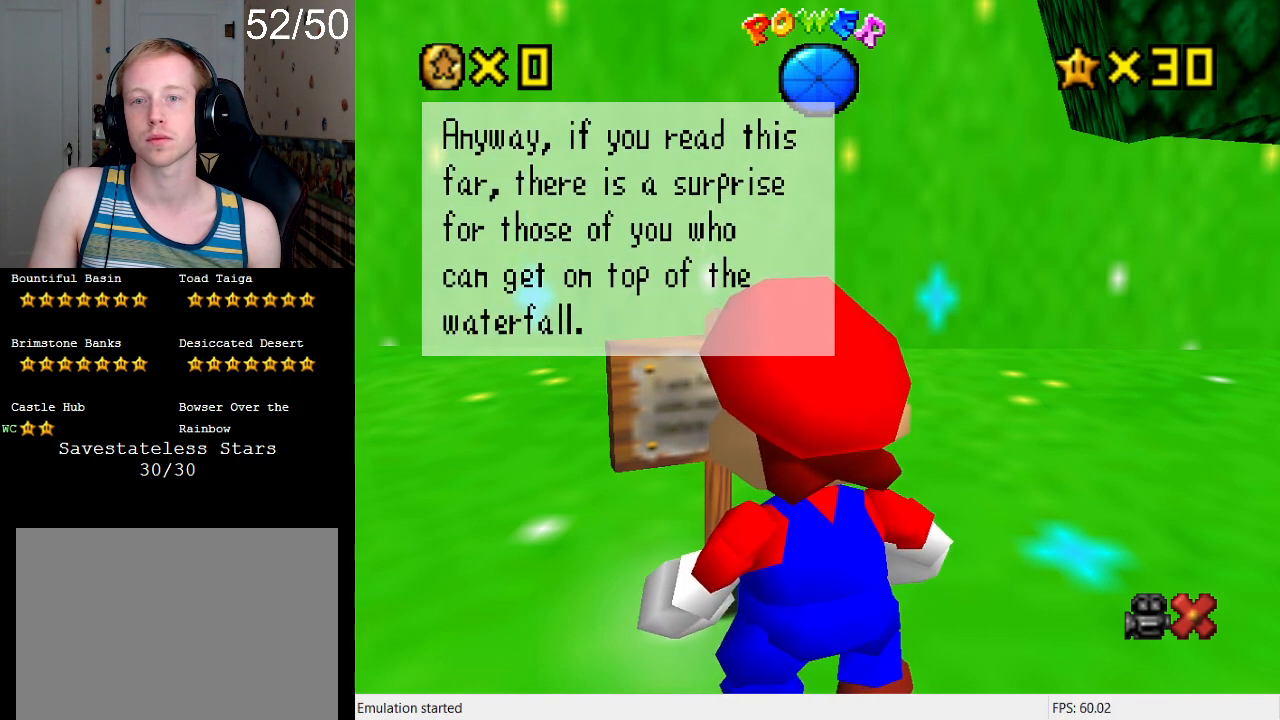
{"buttons": [], "left_stick": "center", "right_stick": "center", "events": []}
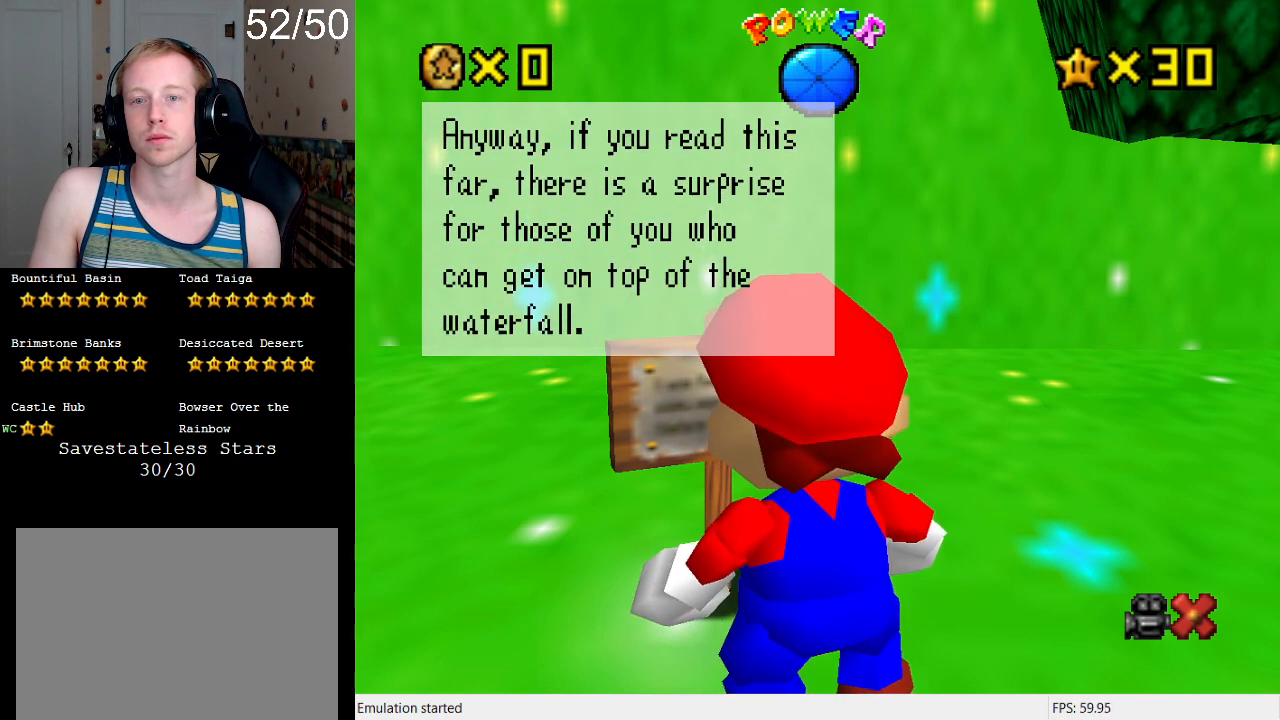
{"buttons": [], "left_stick": "center", "right_stick": "center", "events": []}
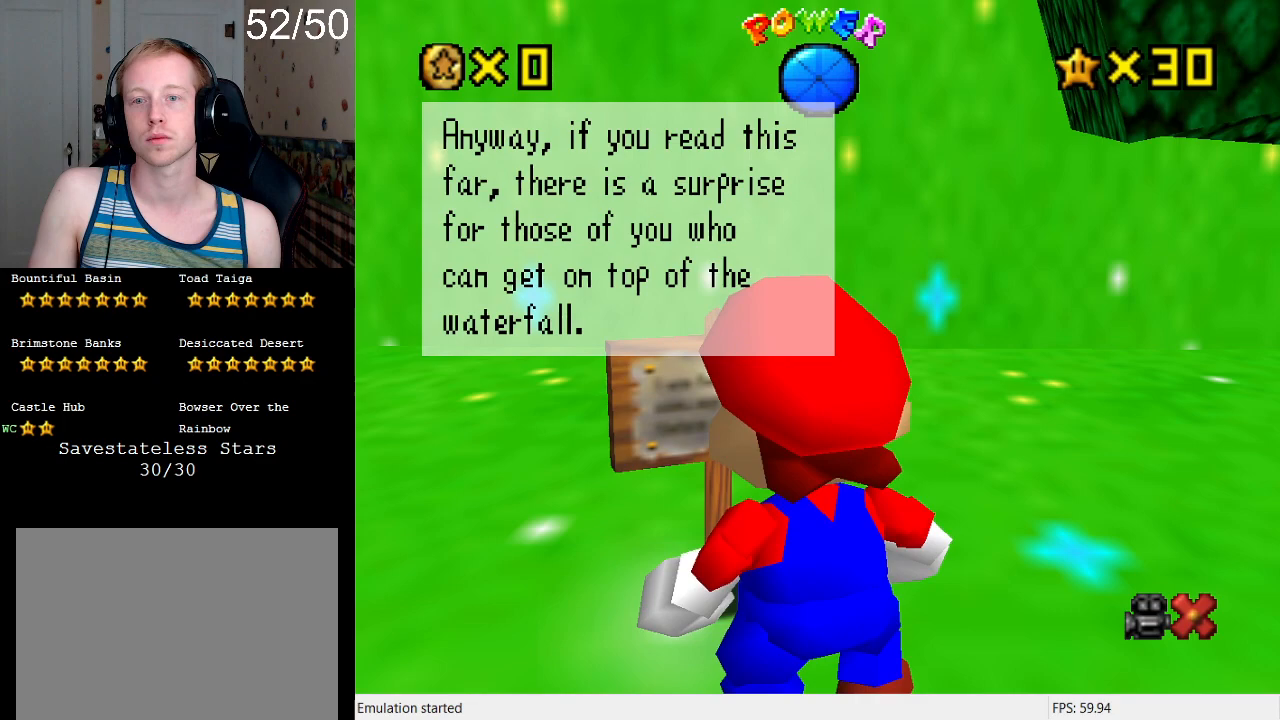
{"buttons": [], "left_stick": "center", "right_stick": "center", "events": []}
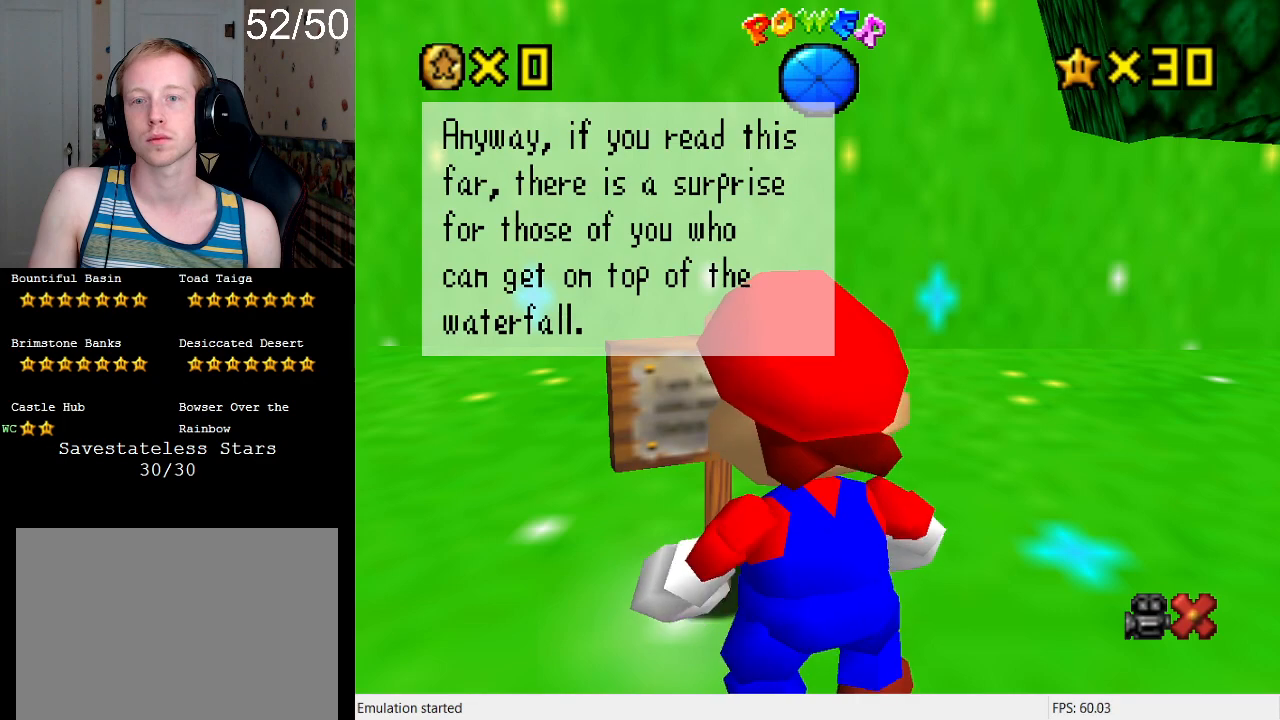
{"buttons": [], "left_stick": "center", "right_stick": "center", "events": []}
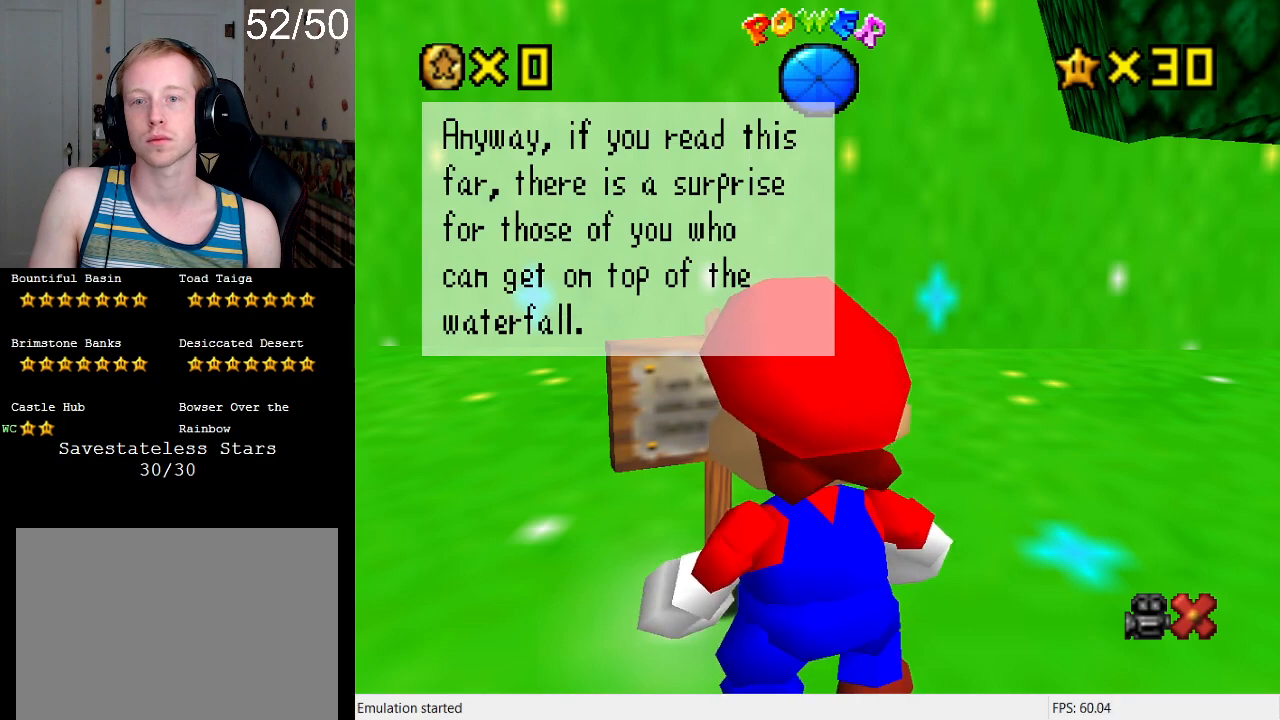
{"buttons": [], "left_stick": "center", "right_stick": "center", "events": []}
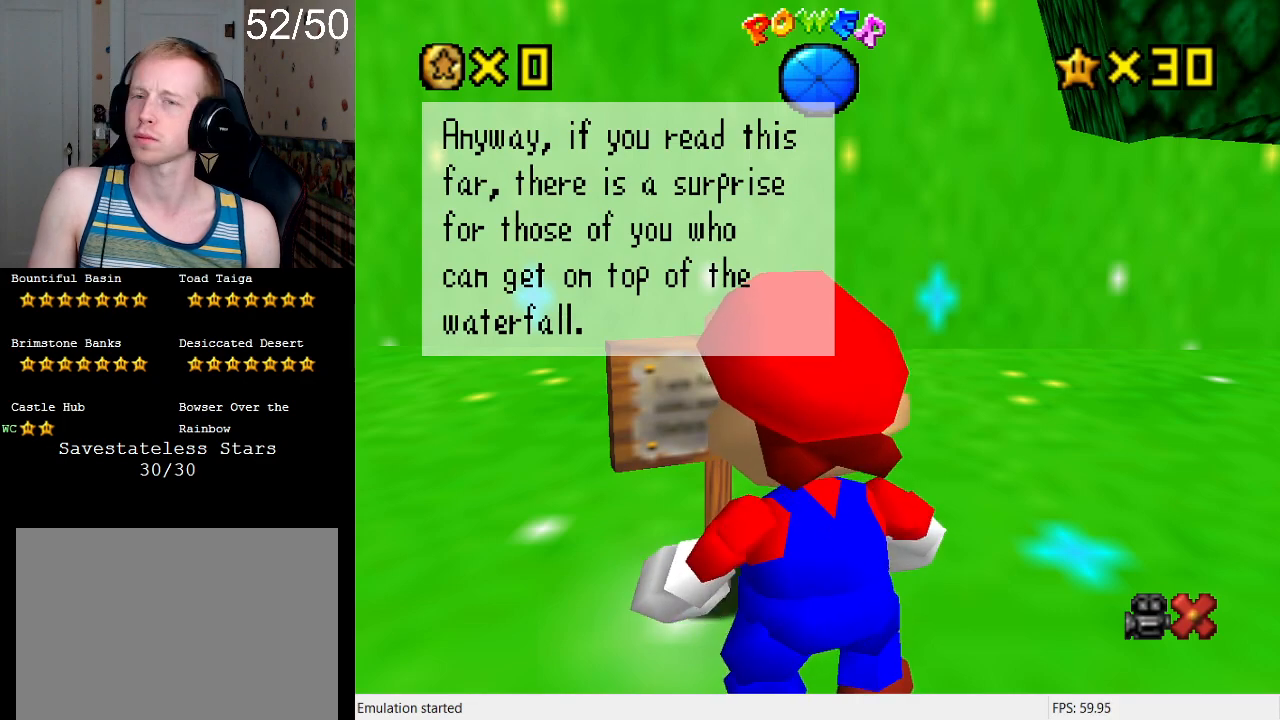
{"buttons": [], "left_stick": "center", "right_stick": "center", "events": []}
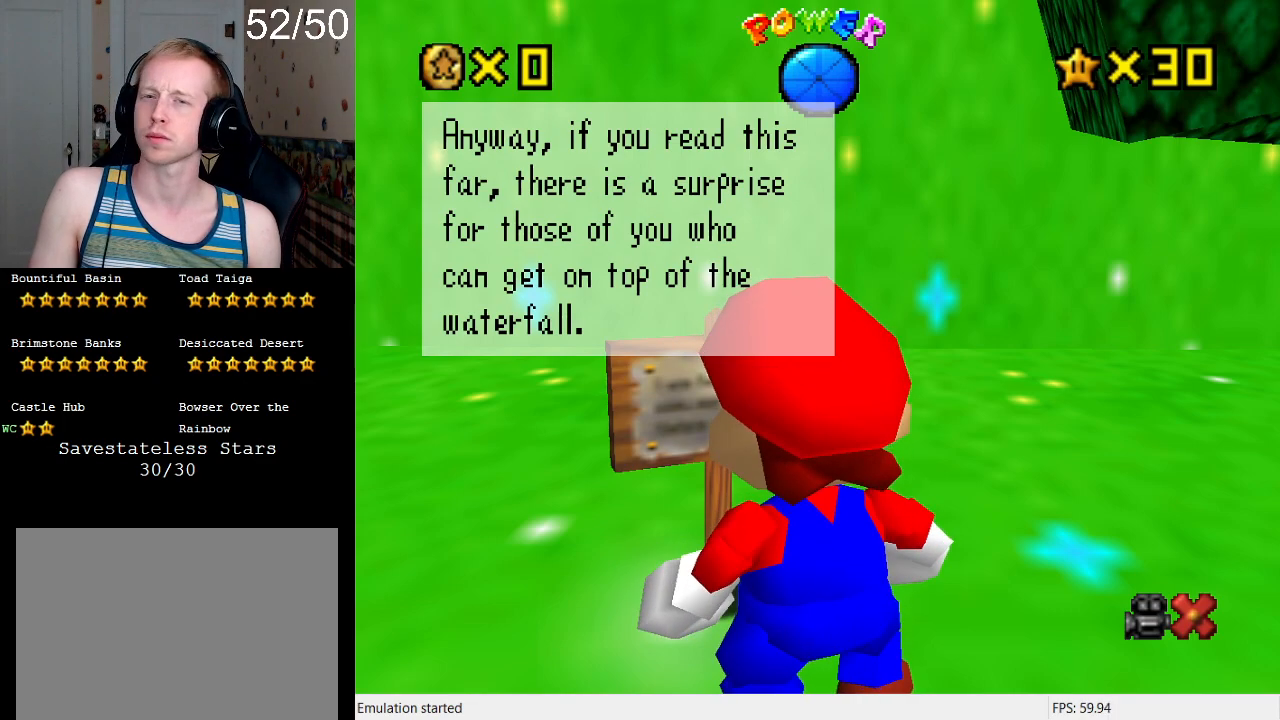
{"buttons": [], "left_stick": "center", "right_stick": "center", "events": []}
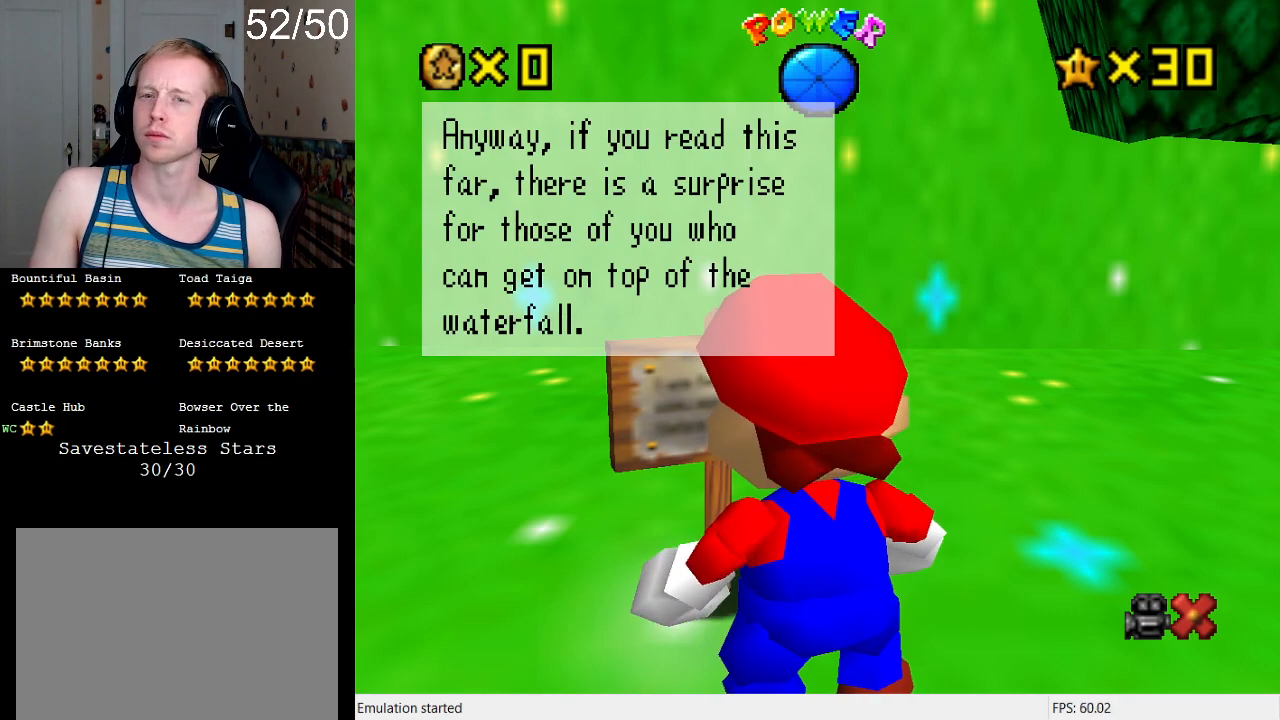
{"buttons": [], "left_stick": "center", "right_stick": "center", "events": [[33, "CROSS", "down"], [233, "CROSS", "up"]]}
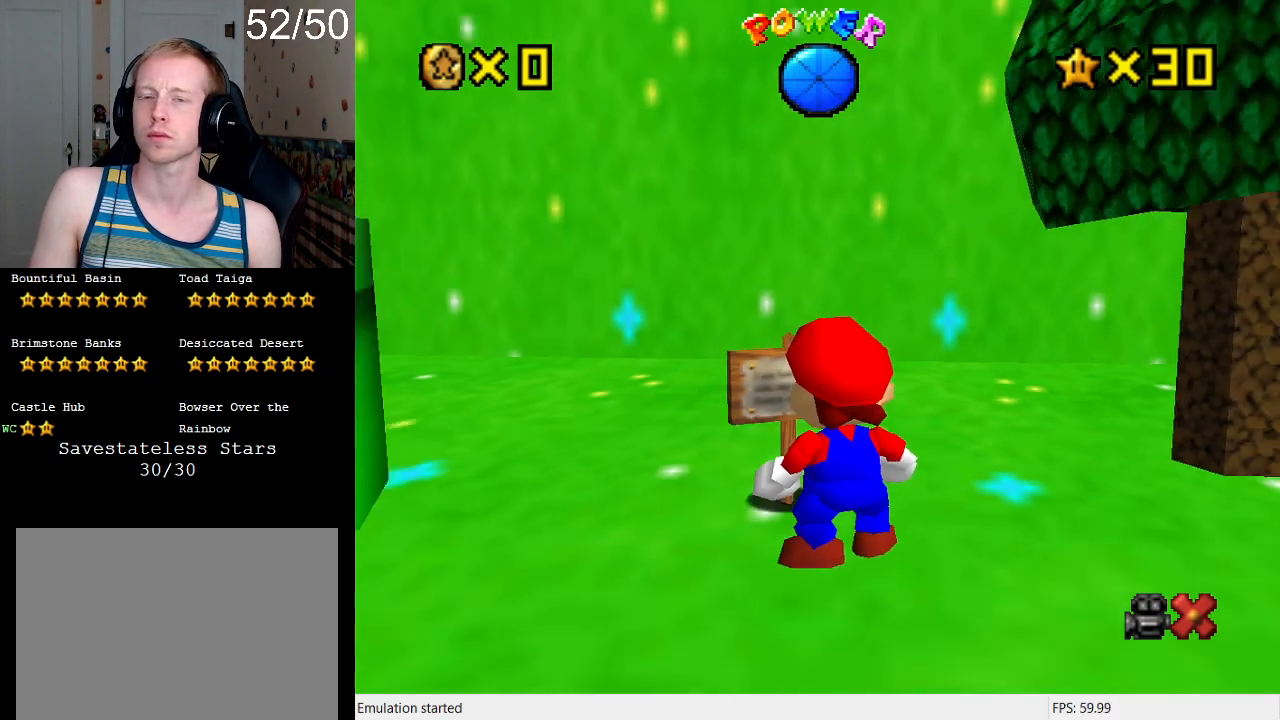
{"buttons": [], "left_stick": "down-right", "right_stick": "center", "events": [[167, "DPAD_DOWN", "down"], [300, "DPAD_DOWN", "up"], [467, "left_stick", "down-right"]]}
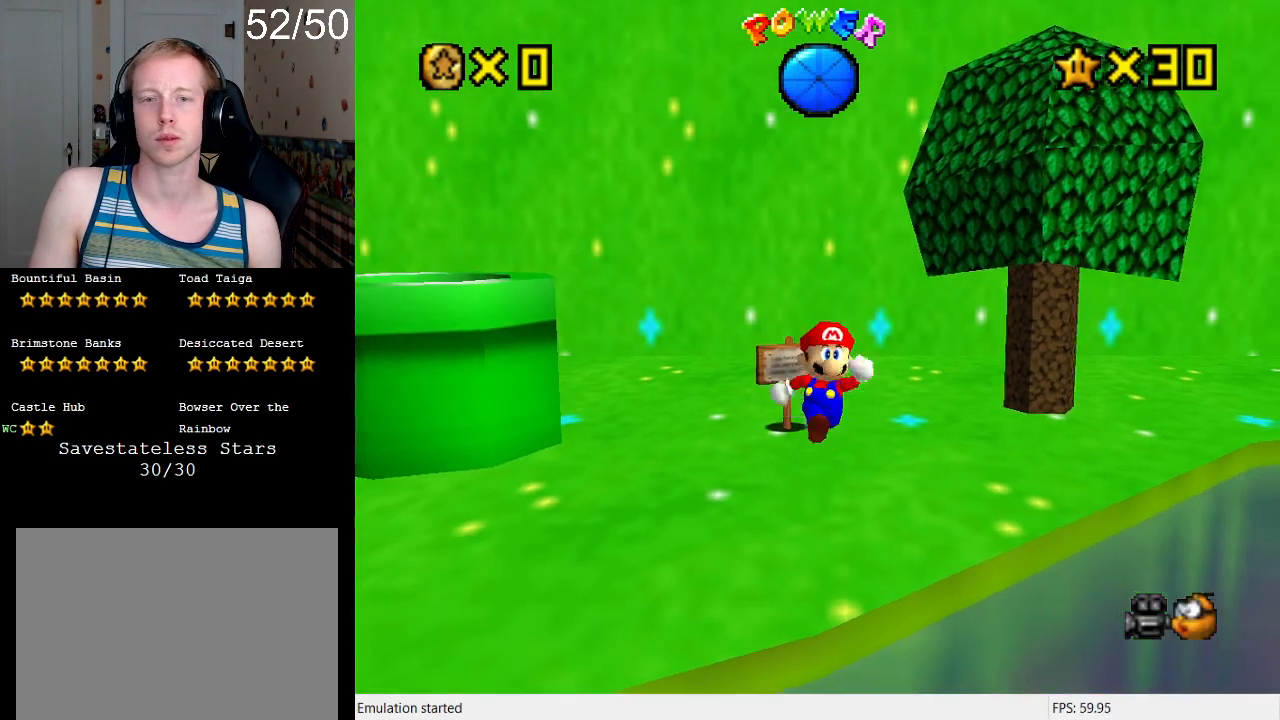
{"buttons": ["L1"], "left_stick": "center", "right_stick": "center", "events": [[100, "L1", "down"], [267, "L1", "up"], [367, "L1", "down"], [367, "left_stick", "center"]]}
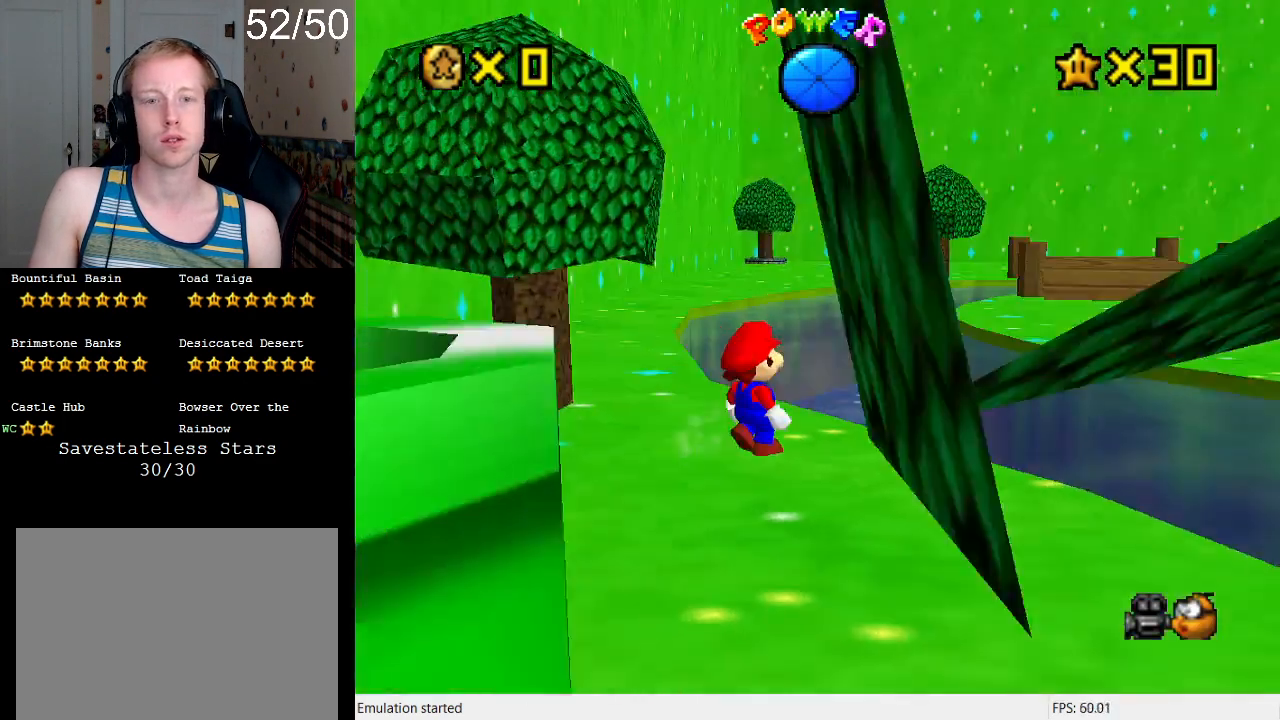
{"buttons": [], "left_stick": "down-right", "right_stick": "center", "events": [[67, "L1", "up"], [233, "left_stick", "right"], [333, "left_stick", "down-right"], [367, "L1", "down"], [500, "L1", "up"]]}
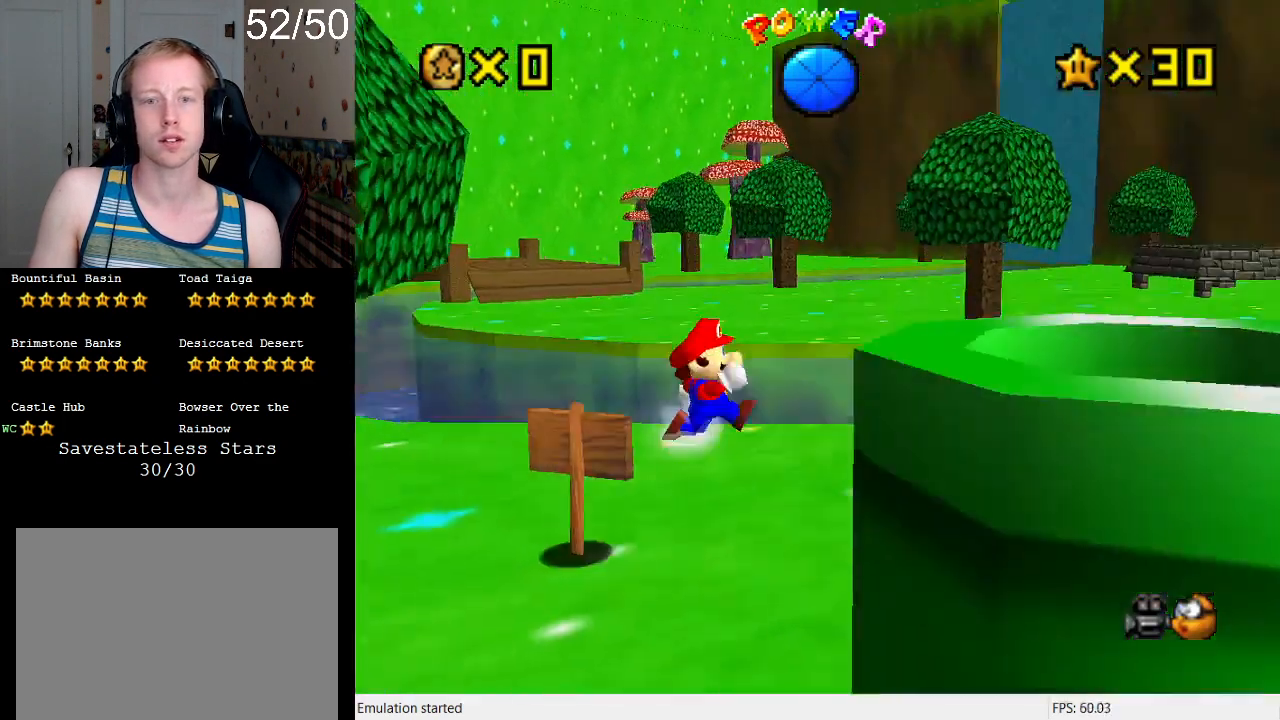
{"buttons": [], "left_stick": "right", "right_stick": "center", "events": [[100, "L1", "down"], [200, "left_stick", "right"], [233, "L1", "up"], [300, "left_stick", "center"], [433, "left_stick", "right"]]}
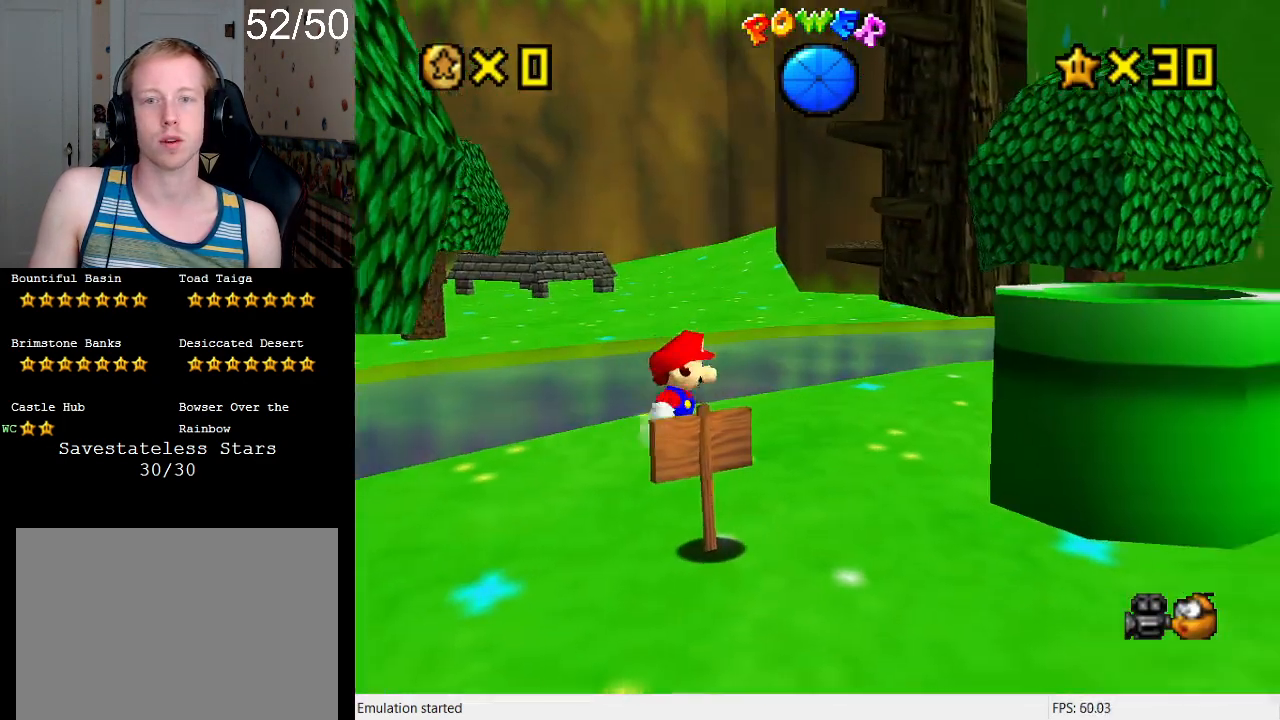
{"buttons": [], "left_stick": "up-right", "right_stick": "center", "events": [[333, "L1", "down"], [333, "left_stick", "up-right"], [500, "L1", "up"]]}
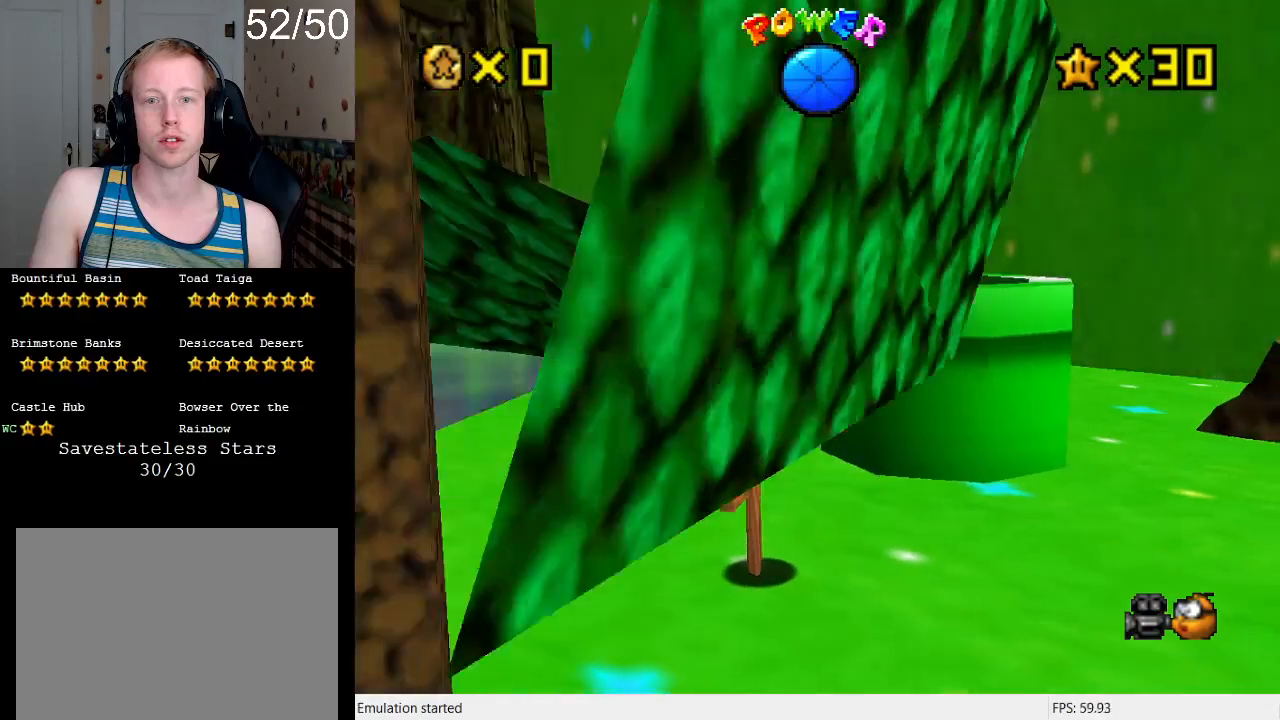
{"buttons": [], "left_stick": "up-left", "right_stick": "center", "events": [[67, "left_stick", "up"], [267, "DPAD_DOWN", "down"], [433, "DPAD_DOWN", "up"], [467, "left_stick", "up-left"]]}
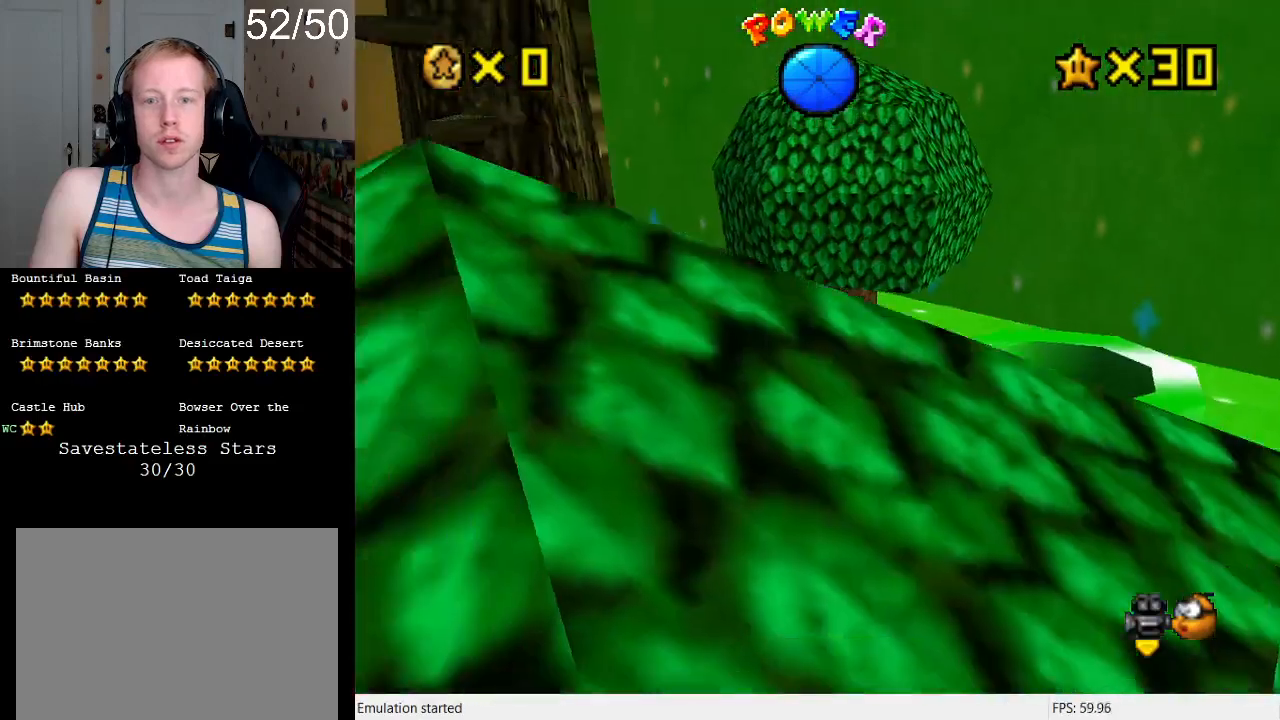
{"buttons": ["CROSS"], "left_stick": "up-left", "right_stick": "center", "events": [[167, "CROSS", "down"]]}